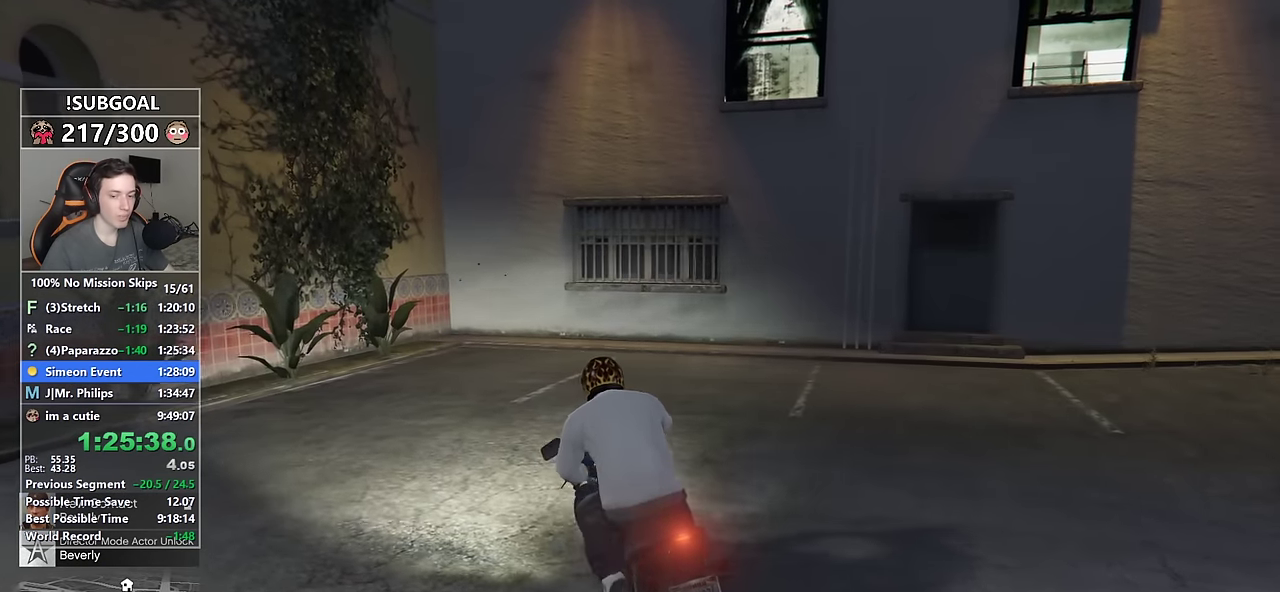
Gameplay with keyboard and mouse; each line is a JSON object with the keys and mouse buttons held at the frame after it. "events" lists presses ("down") and releases ("up") of "1", "2", "3", "4", "5", "6", "7", "8", "a", "c", "caps_lock", "ctrl", "d", "e", "escape", "f", "f1", "f2", "f3", "g", "num4", "num5", "num6", "p", "q", "r", "return", "s", "shift", "space", "tab", "v", "w", "mouse_left", "mouse_middle", "mouse_right", "mouse_mb4", "mouse_mb5", "mouse_wheel_up" and "mouse_wheel_down" between this image and that frame as [ms after this image, input, new state], when the widget could be followed in between. "mouse_left", "mouse_middle", "mouse_right", "mouse_mb4", "mouse_mb5", "mouse_wheel_up", "mouse_wheel_down" = the "left", "middle", "right", "mb4", "mb5", "wheel_up", "wheel_down" buttons of the "mouse" list. No other keys are recorded. Not read: mouse_move.
{"keys": ["a", "w"], "mouse": [], "events": []}
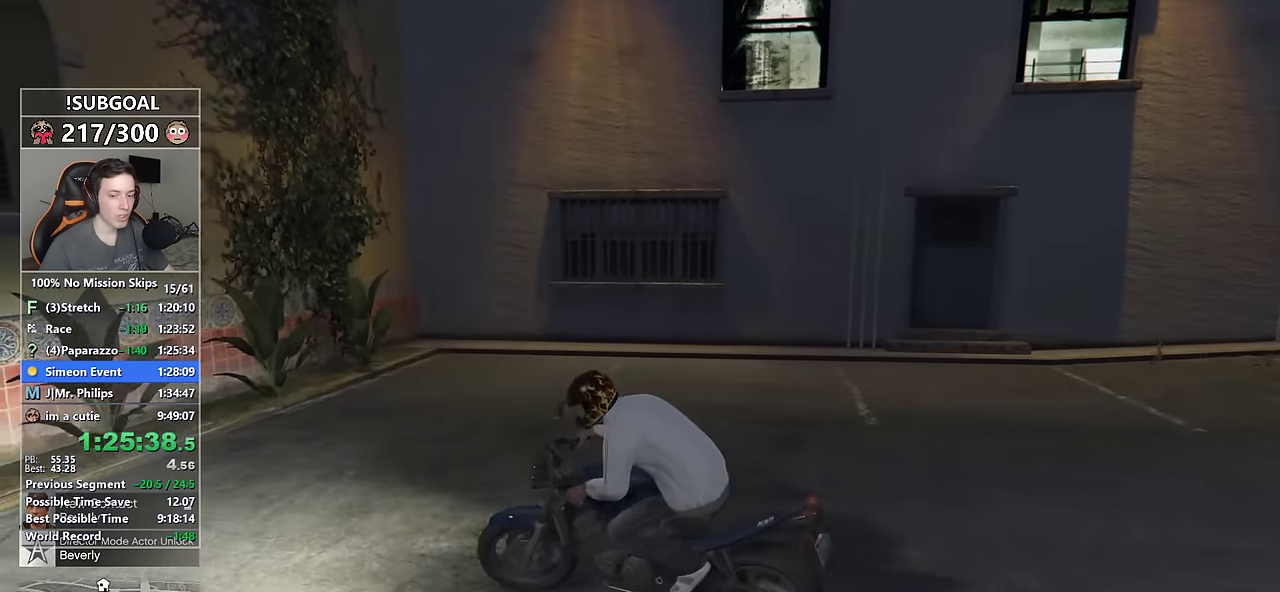
{"keys": ["a", "w"], "mouse": [], "events": [[50, "w", "up"], [150, "w", "down"]]}
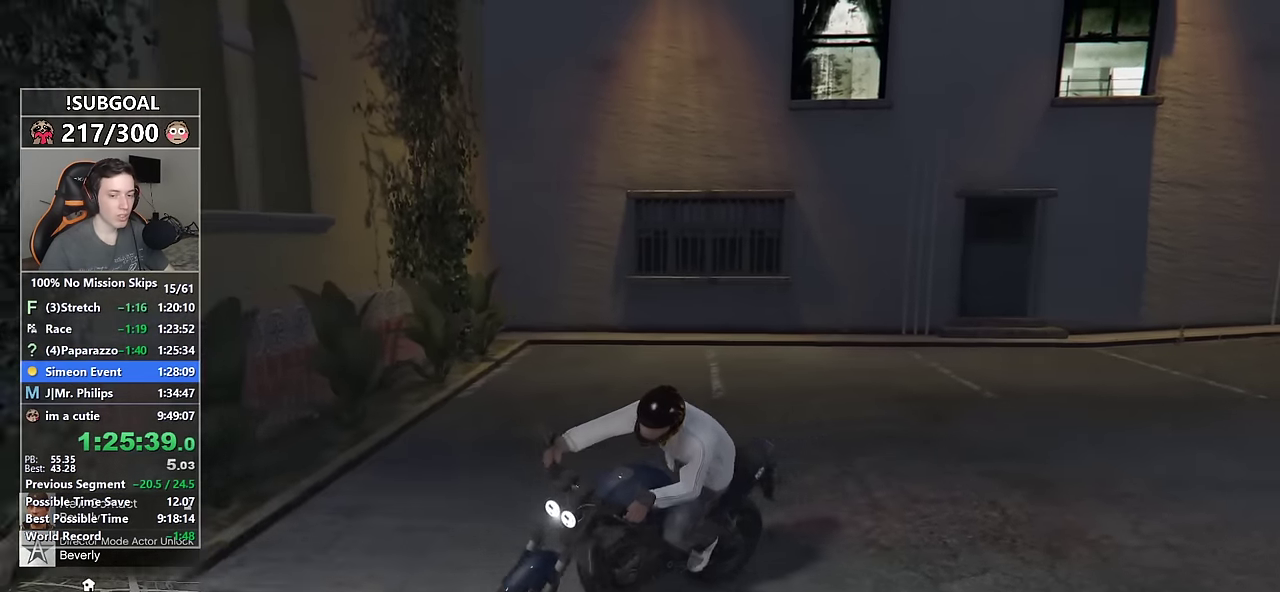
{"keys": ["a", "w"], "mouse": [], "events": [[66, "w", "up"], [116, "w", "down"], [250, "w", "up"], [350, "w", "down"]]}
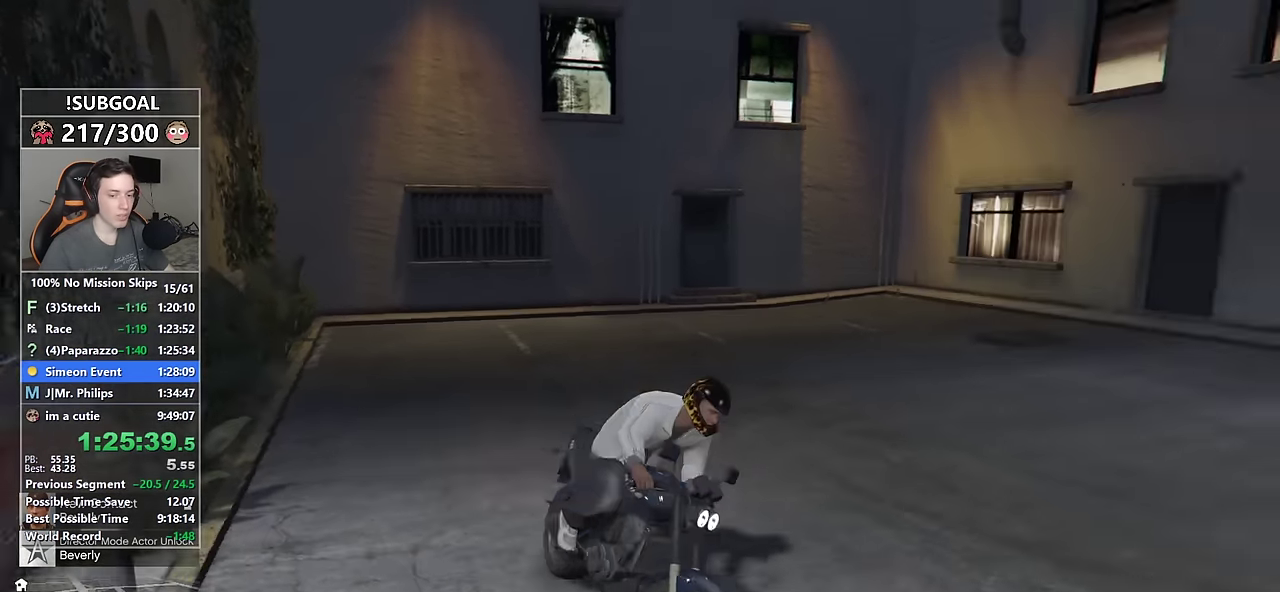
{"keys": ["a", "w"], "mouse": [], "events": []}
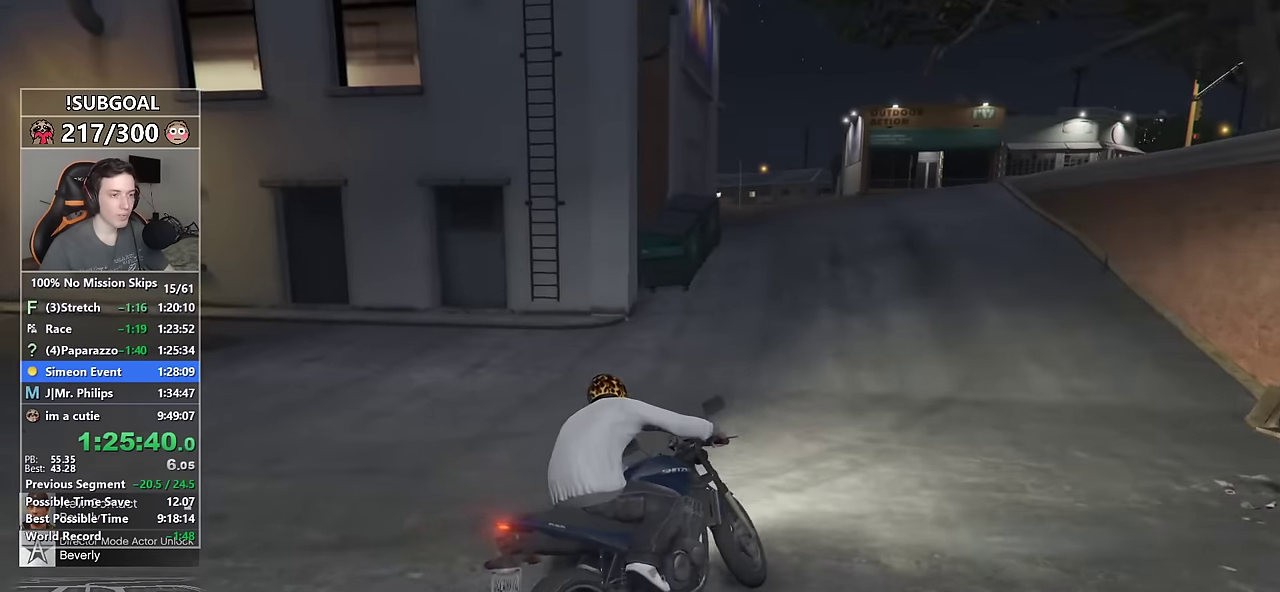
{"keys": ["w"], "mouse": [], "events": [[100, "a", "up"], [383, "d", "down"], [433, "d", "up"]]}
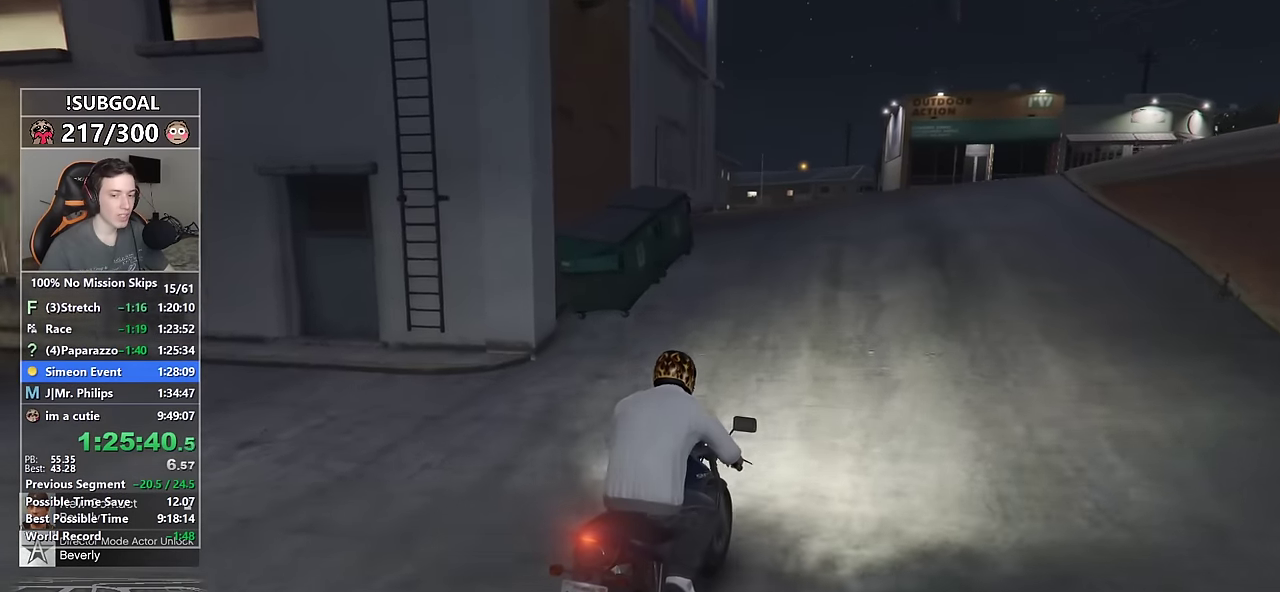
{"keys": ["w"], "mouse": [], "events": [[350, "a", "down"], [400, "a", "up"]]}
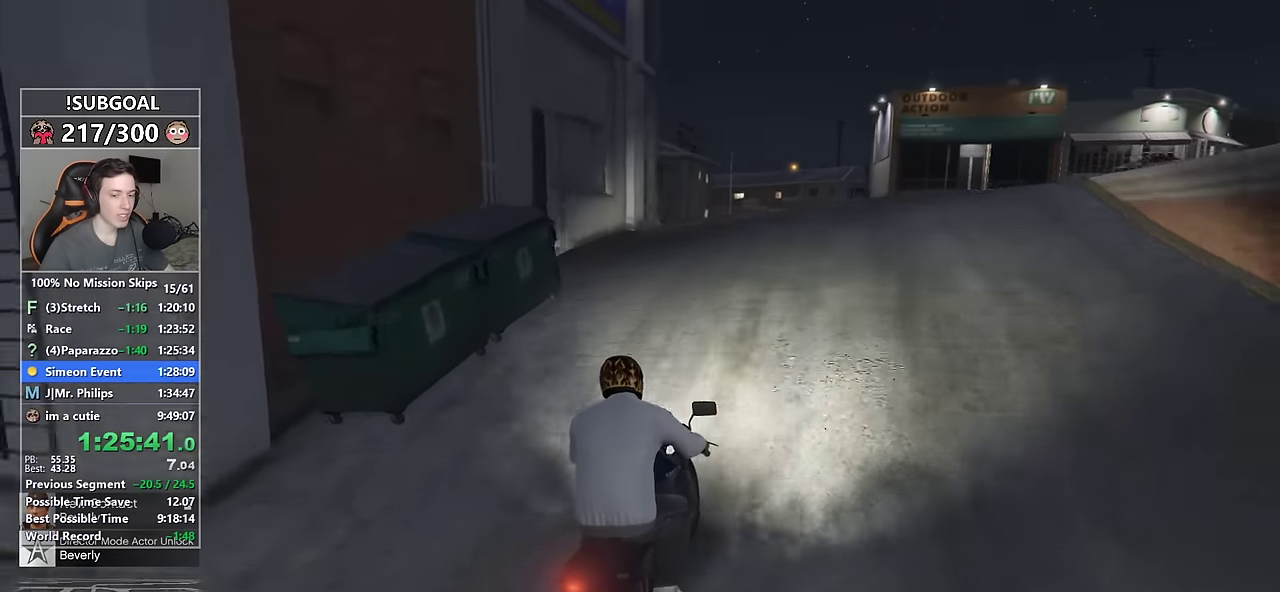
{"keys": [], "mouse": [], "events": [[467, "w", "up"]]}
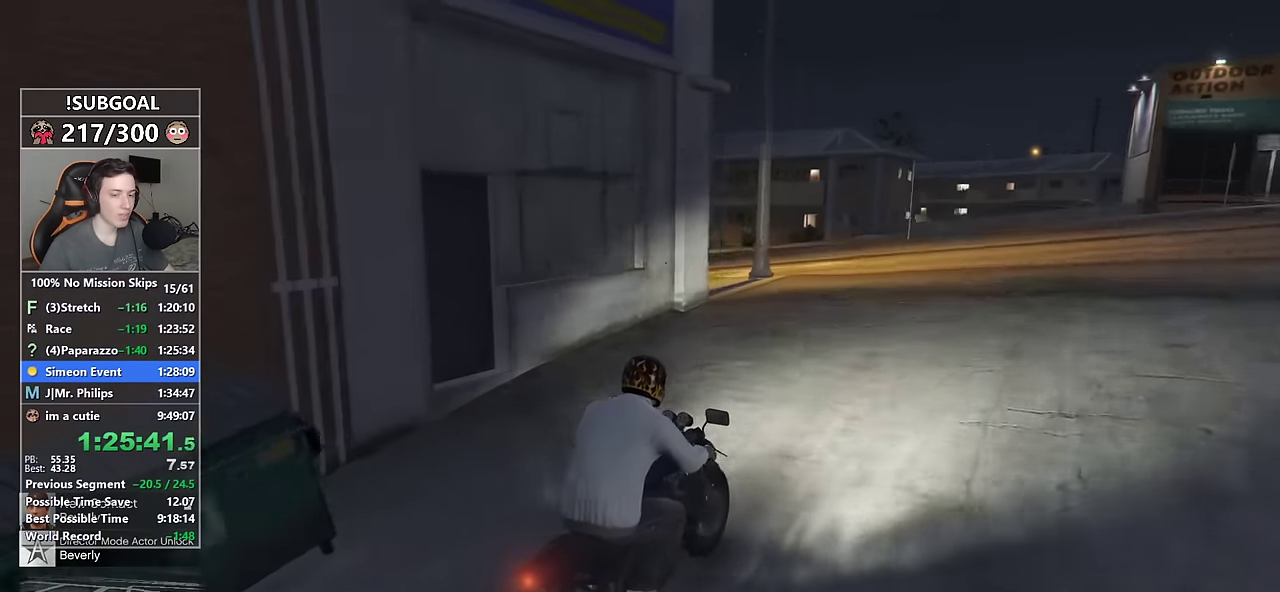
{"keys": [], "mouse": [], "events": [[150, "d", "down"], [200, "w", "down"], [333, "d", "up"], [333, "w", "up"]]}
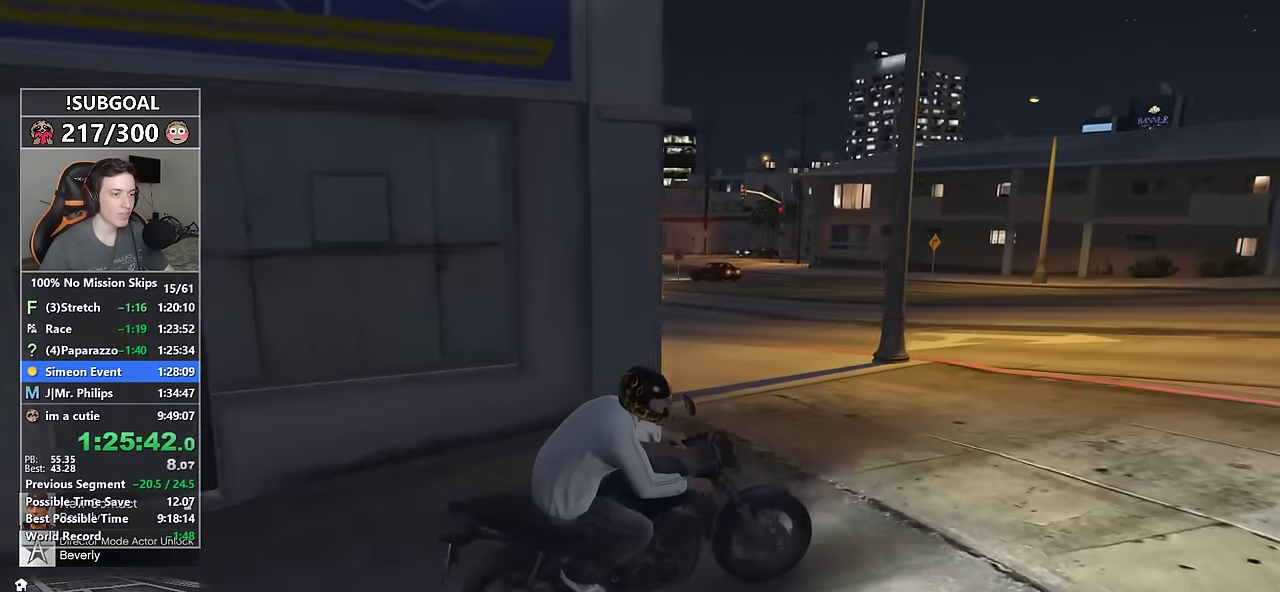
{"keys": [], "mouse": [], "events": [[167, "a", "down"], [167, "w", "down"], [250, "a", "up"], [300, "w", "up"]]}
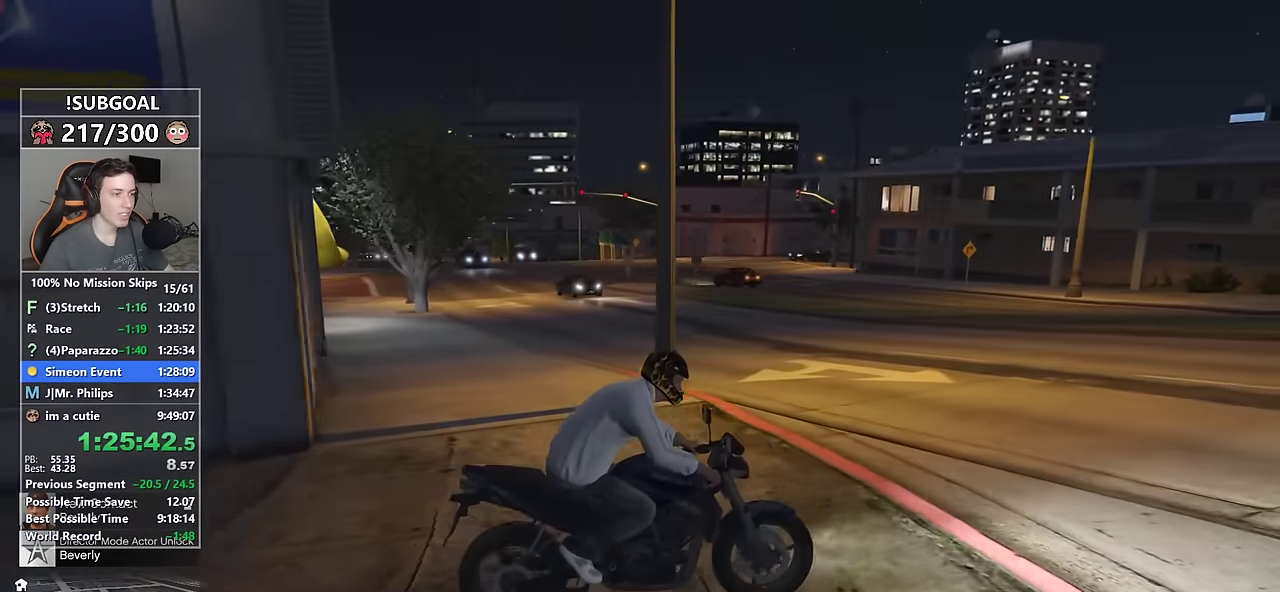
{"keys": ["w"], "mouse": [], "events": [[233, "d", "down"], [233, "w", "down"], [467, "d", "up"]]}
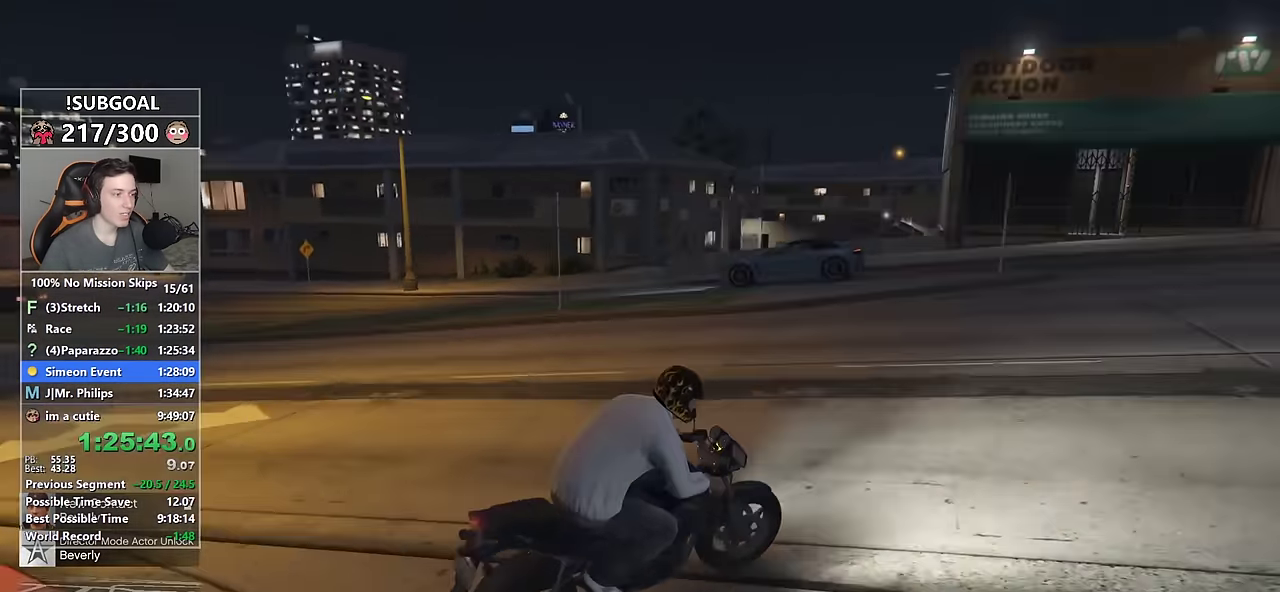
{"keys": [], "mouse": [], "events": [[50, "d", "down"], [150, "d", "up"], [283, "w", "up"]]}
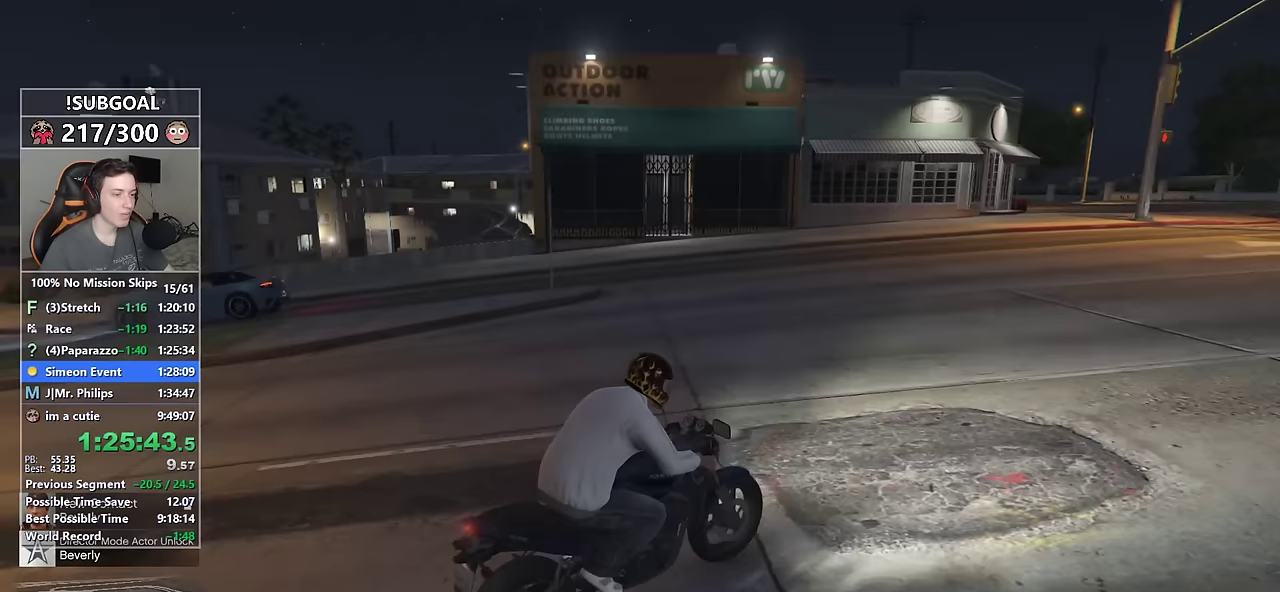
{"keys": ["w"], "mouse": [], "events": [[67, "d", "down"], [117, "w", "down"], [267, "d", "up"]]}
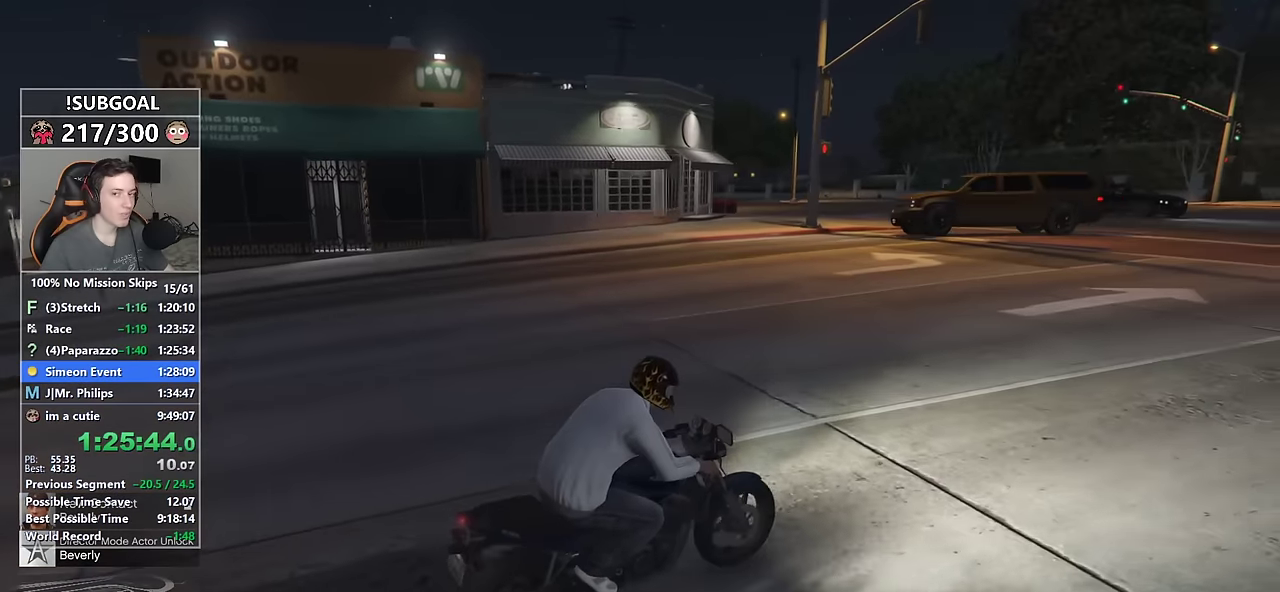
{"keys": ["a"], "mouse": [], "events": [[100, "w", "up"], [317, "a", "down"]]}
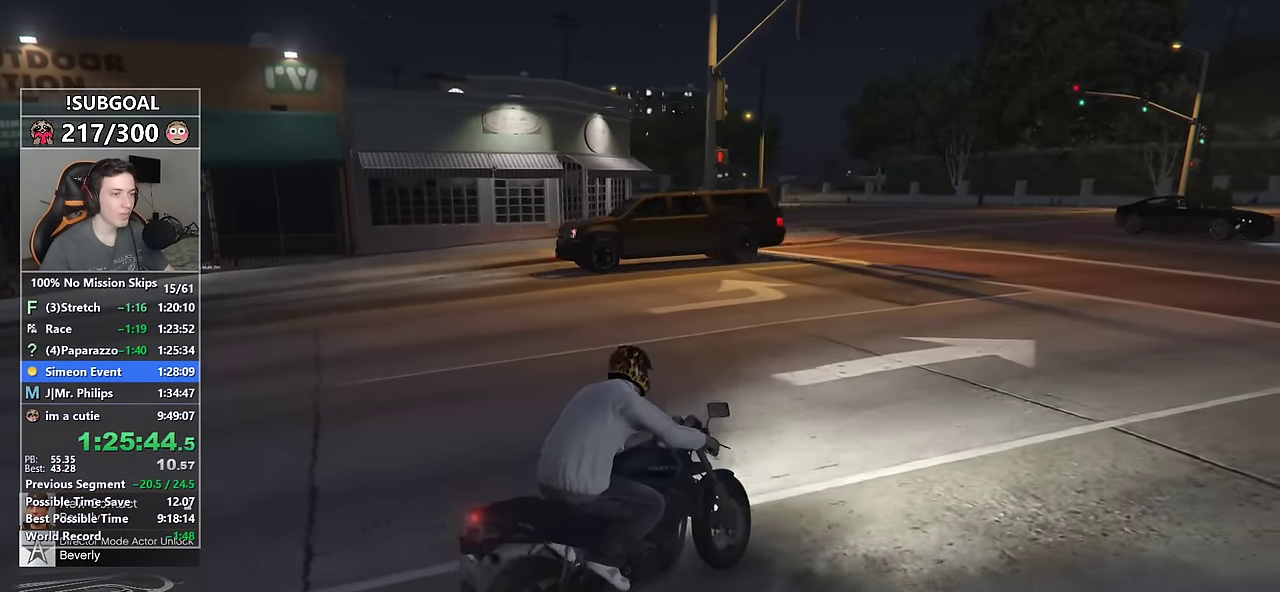
{"keys": [], "mouse": [], "events": [[17, "a", "up"], [100, "a", "down"], [383, "a", "up"]]}
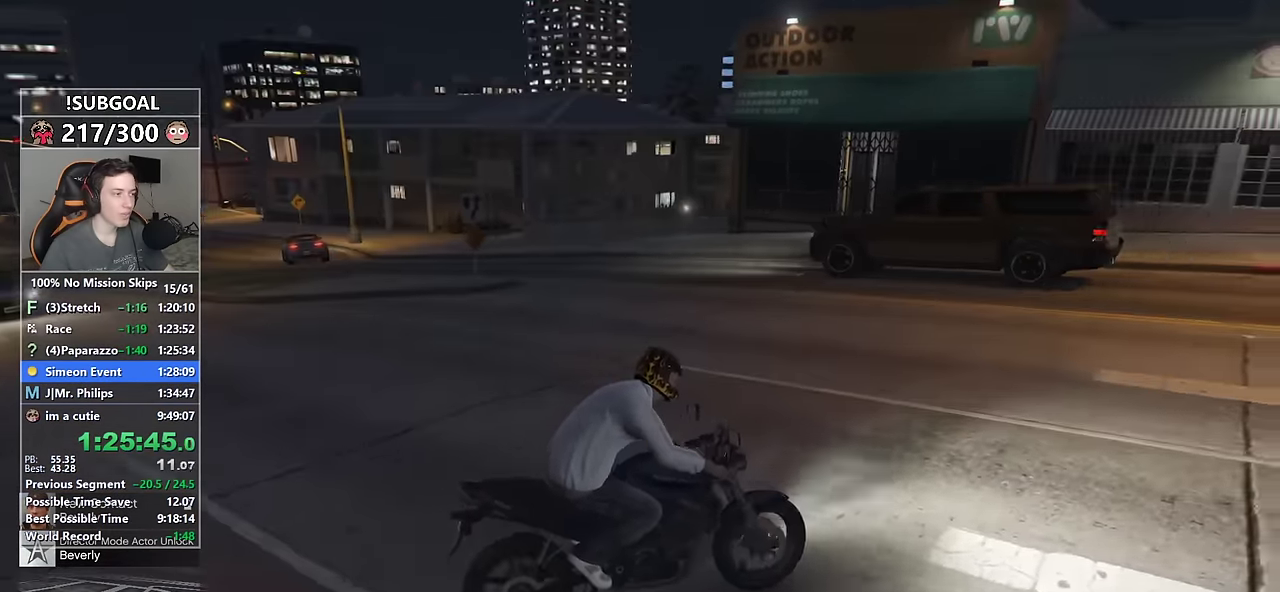
{"keys": ["w"], "mouse": [], "events": [[167, "d", "down"], [300, "d", "up"], [350, "w", "down"]]}
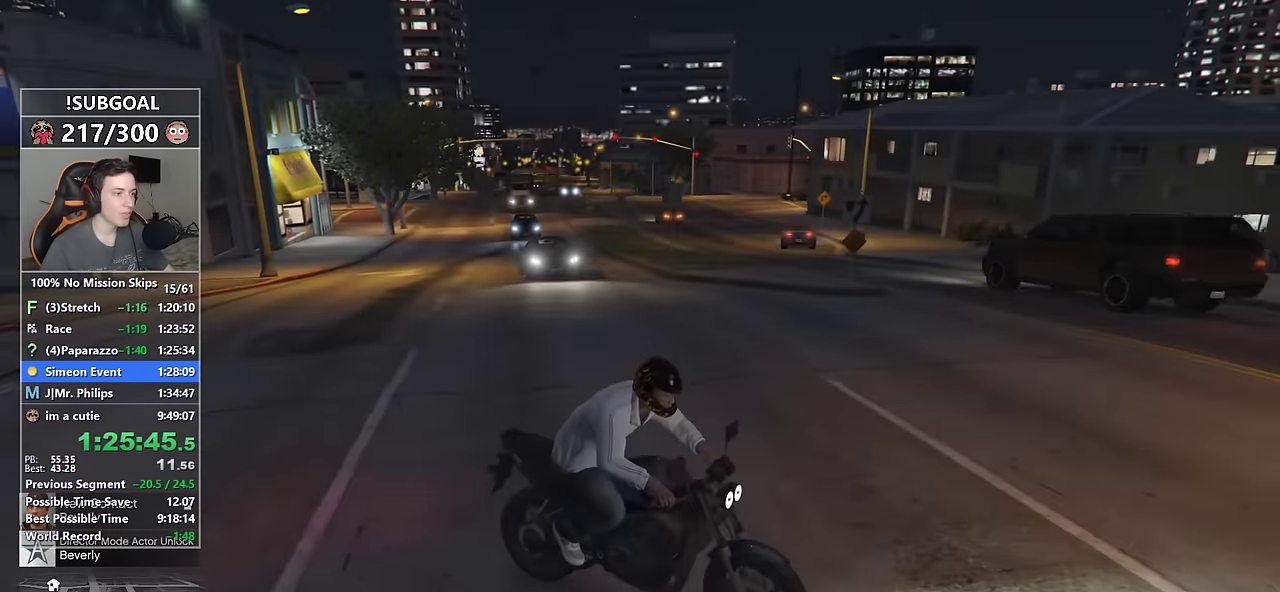
{"keys": [], "mouse": [], "events": [[83, "d", "down"], [133, "d", "up"], [317, "w", "up"]]}
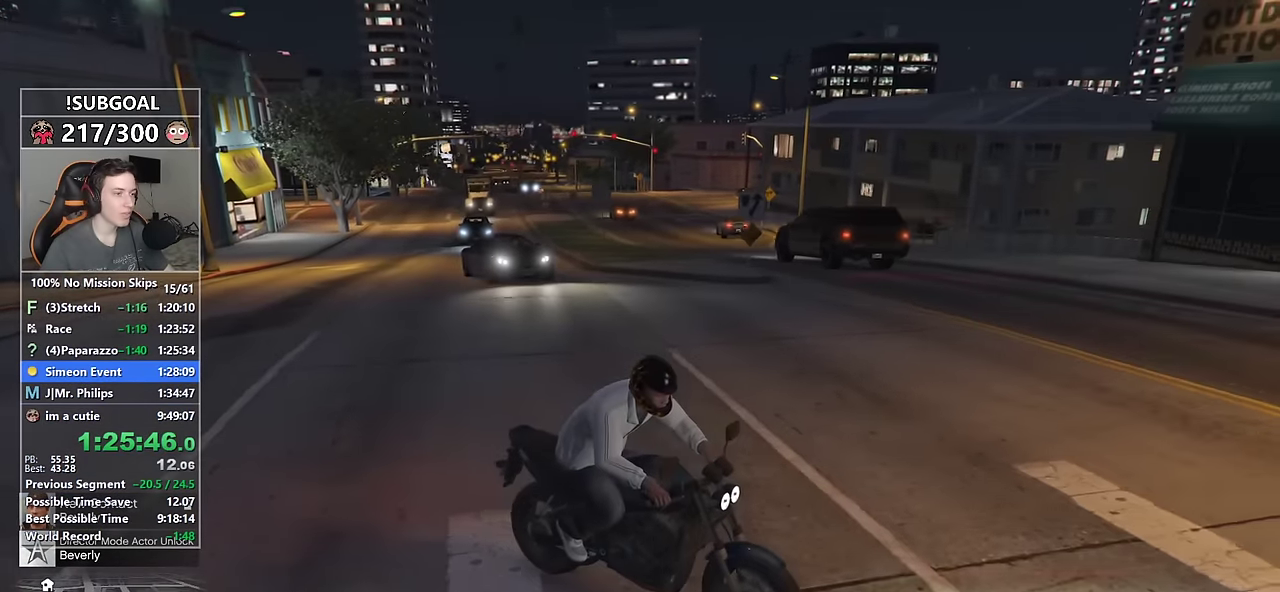
{"keys": ["d", "w"], "mouse": [], "events": [[100, "d", "down"], [100, "w", "down"], [150, "d", "up"], [300, "w", "up"], [433, "d", "down"], [433, "w", "down"]]}
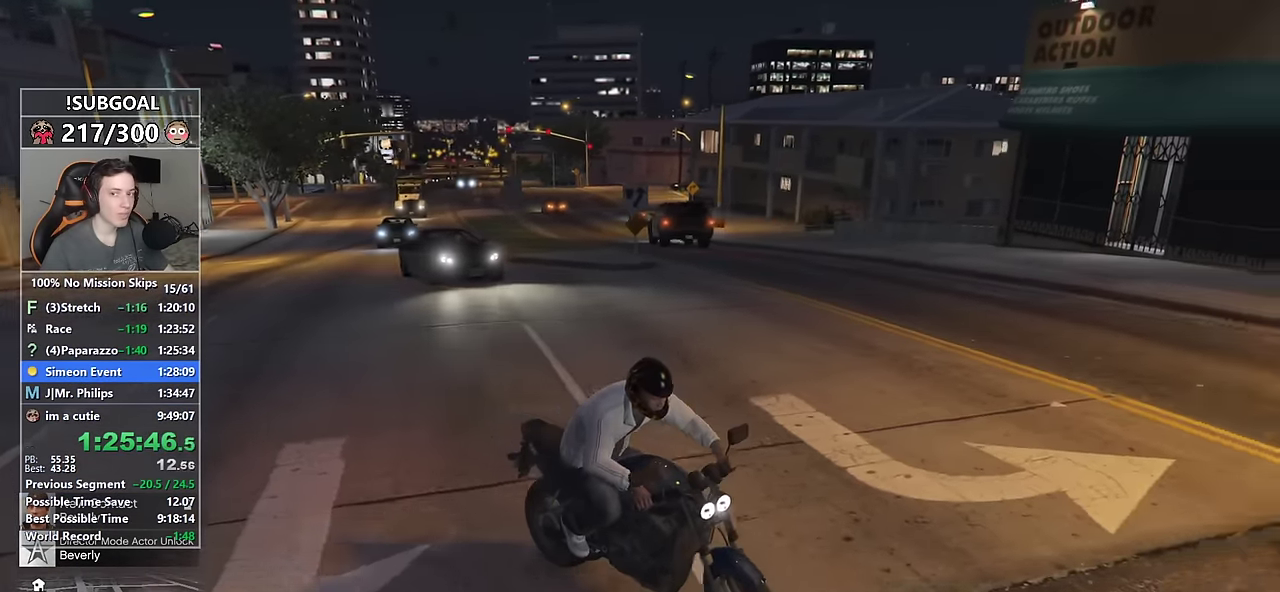
{"keys": ["w"], "mouse": [], "events": [[67, "d", "up"], [300, "w", "up"], [450, "w", "down"]]}
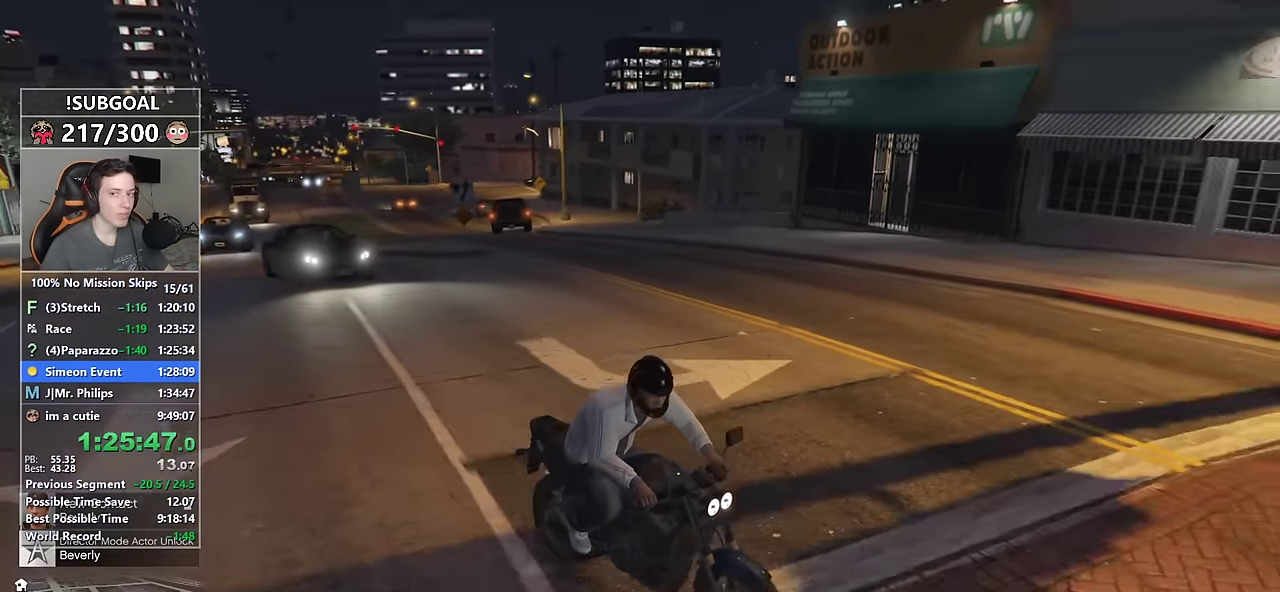
{"keys": ["w"], "mouse": [], "events": [[33, "w", "up"], [217, "d", "down"], [217, "w", "down"], [466, "d", "up"]]}
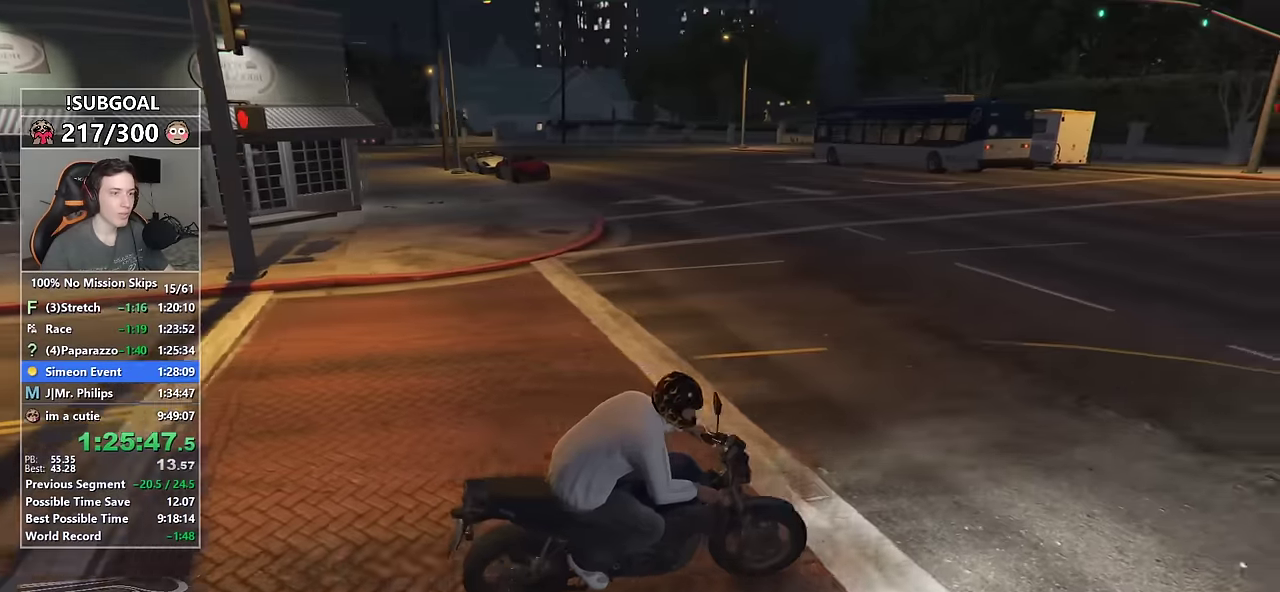
{"keys": ["w"], "mouse": [], "events": [[300, "d", "down"], [433, "d", "up"]]}
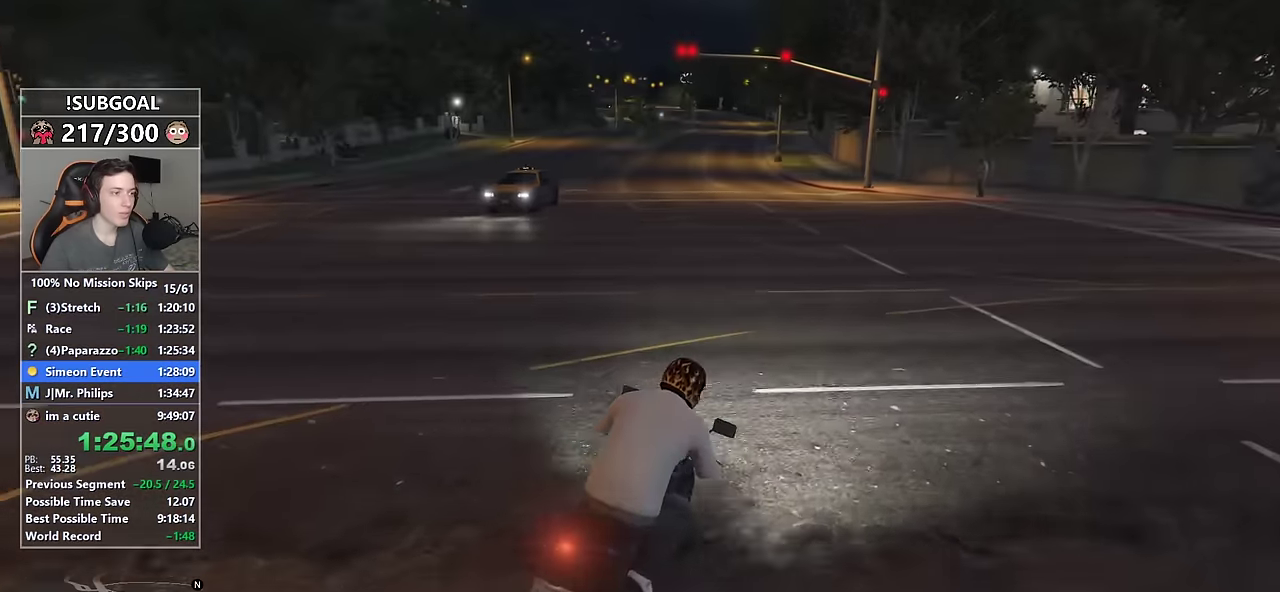
{"keys": ["a"], "mouse": [], "events": [[66, "a", "down"], [450, "w", "up"]]}
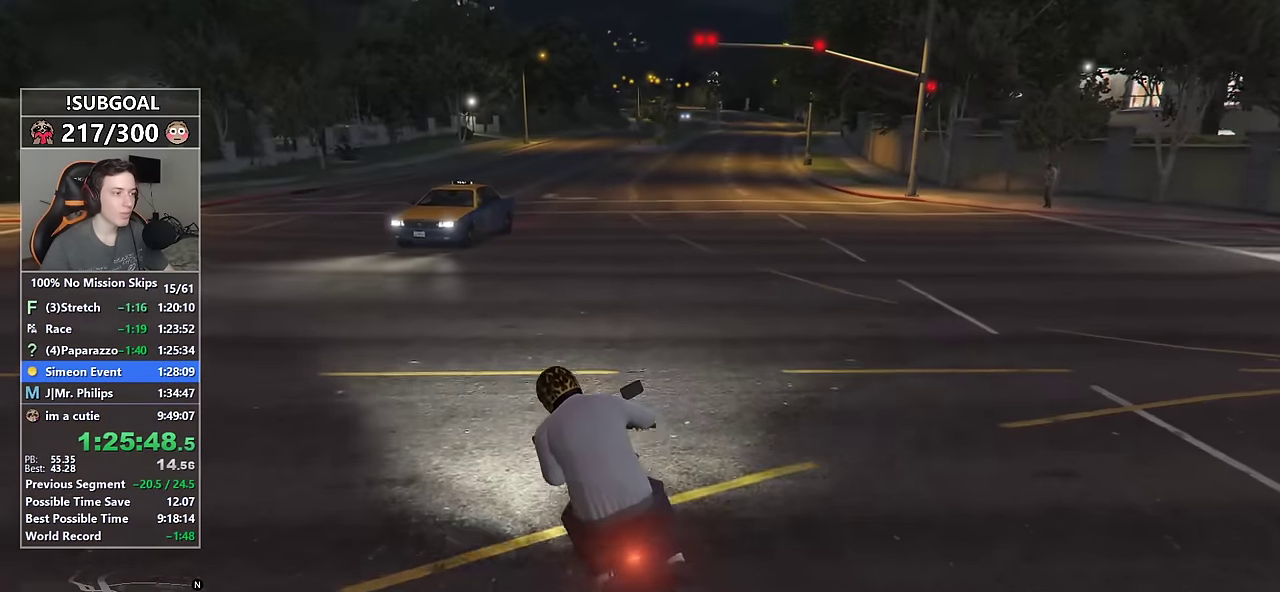
{"keys": [], "mouse": [], "events": [[133, "w", "down"], [500, "a", "up"], [500, "w", "up"]]}
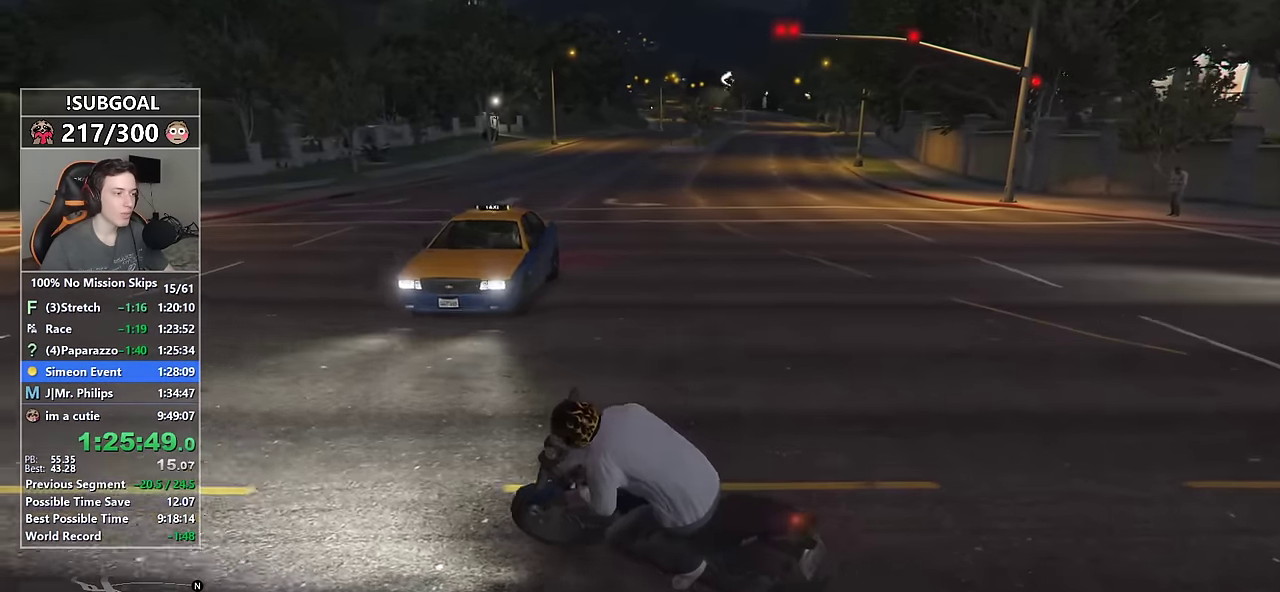
{"keys": ["f", "s"], "mouse": [], "events": [[50, "d", "down"], [283, "s", "down"], [433, "d", "up"], [466, "f", "down"]]}
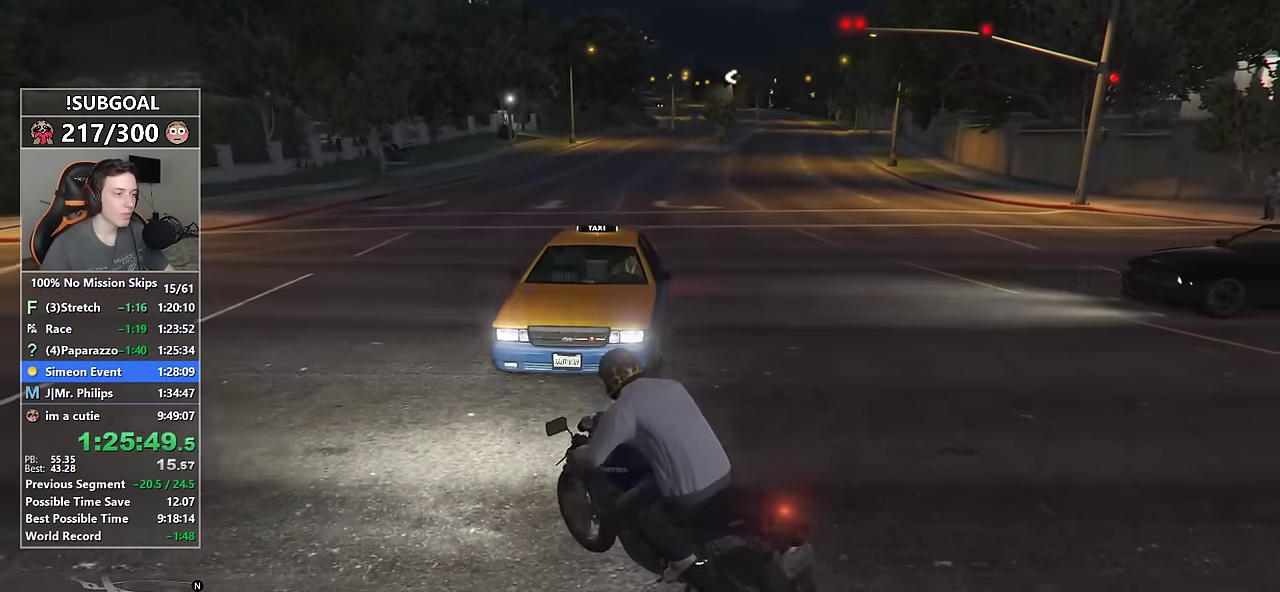
{"keys": ["a", "shift", "w"], "mouse": [], "events": [[16, "a", "down"], [66, "f", "up"], [116, "s", "up"], [300, "shift", "down"], [350, "w", "down"]]}
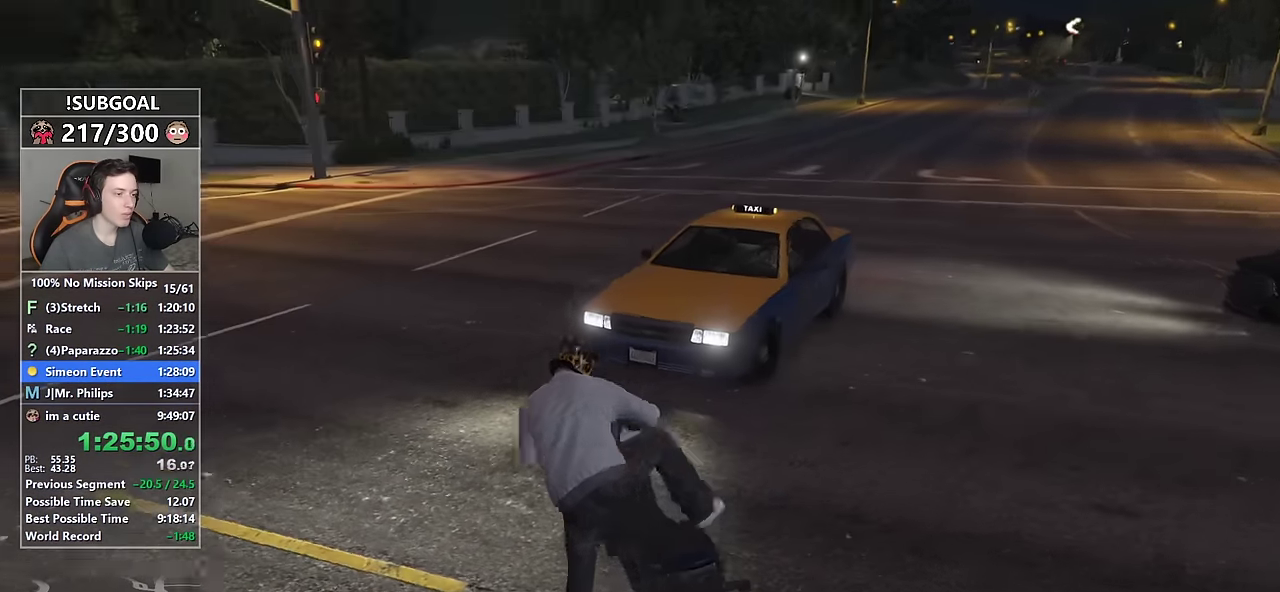
{"keys": ["a", "shift", "w"], "mouse": [], "events": []}
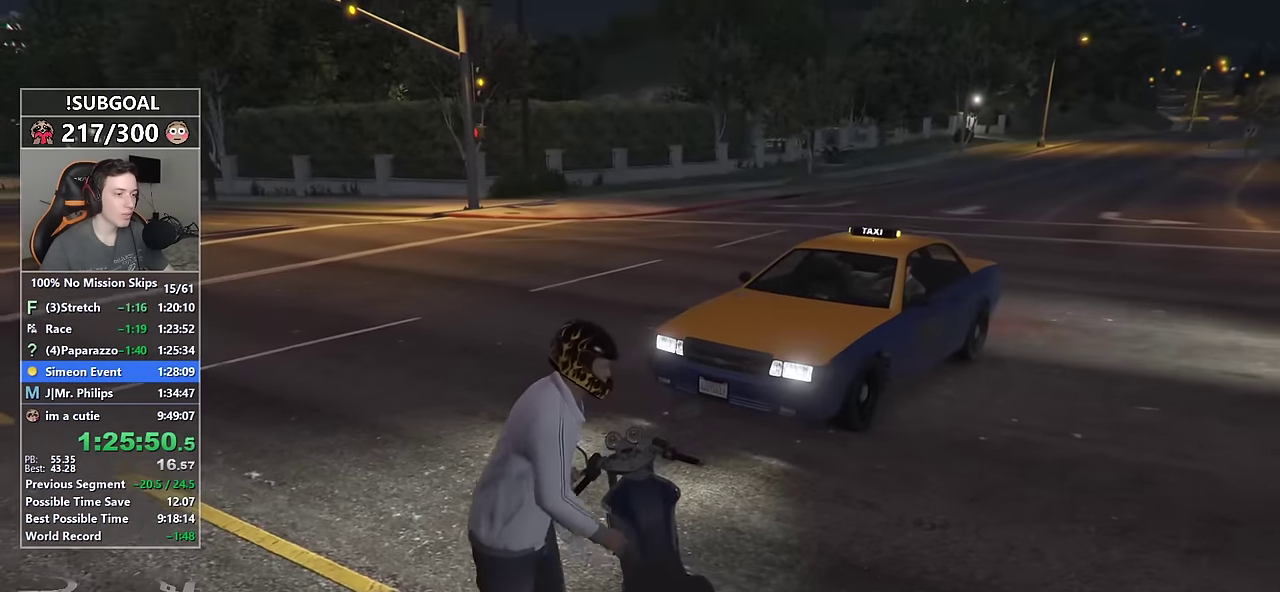
{"keys": ["shift", "w"], "mouse": [], "events": [[383, "a", "up"]]}
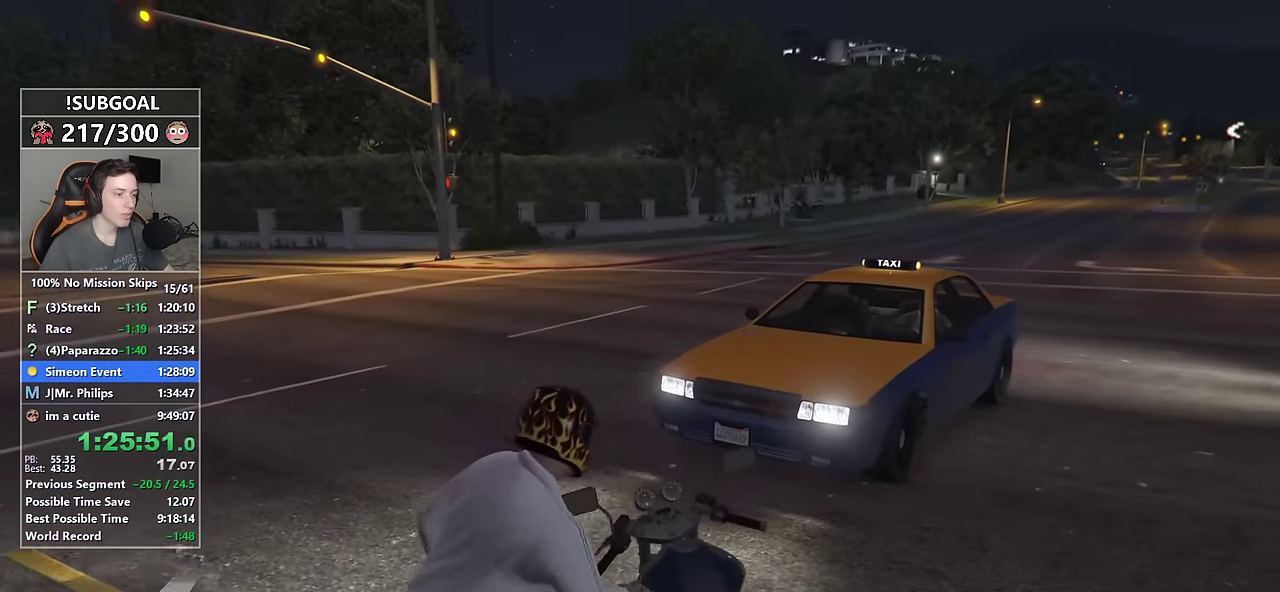
{"keys": ["shift", "w"], "mouse": [], "events": []}
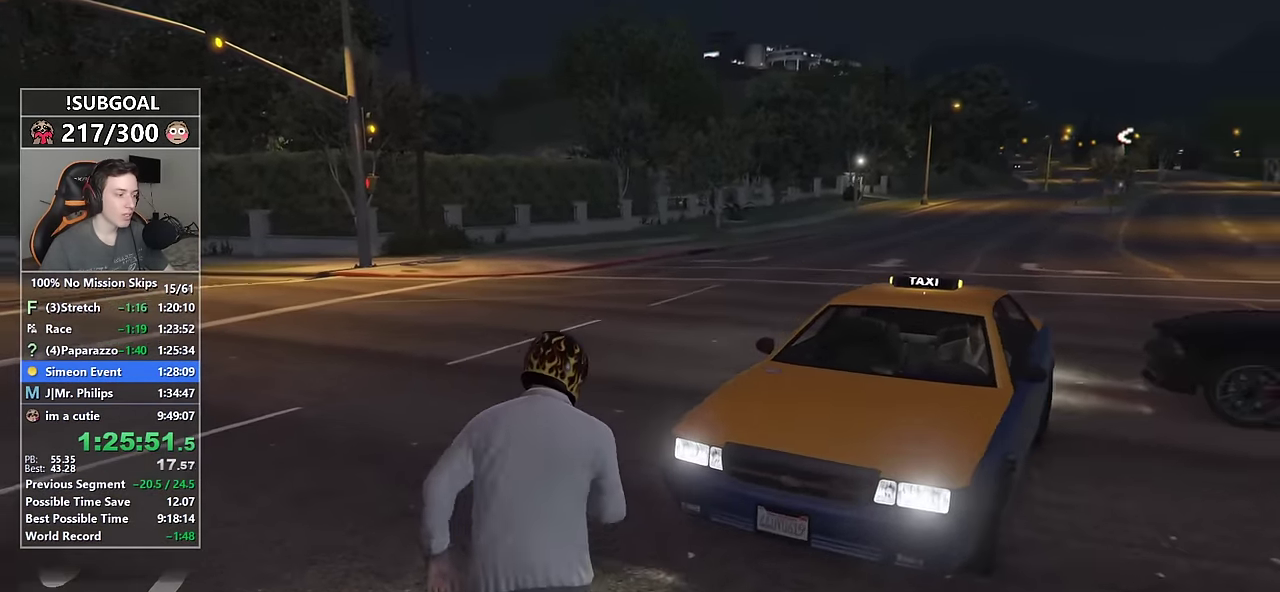
{"keys": ["shift", "w"], "mouse": [], "events": [[133, "d", "down"], [216, "d", "up"], [316, "d", "down"], [466, "d", "up"]]}
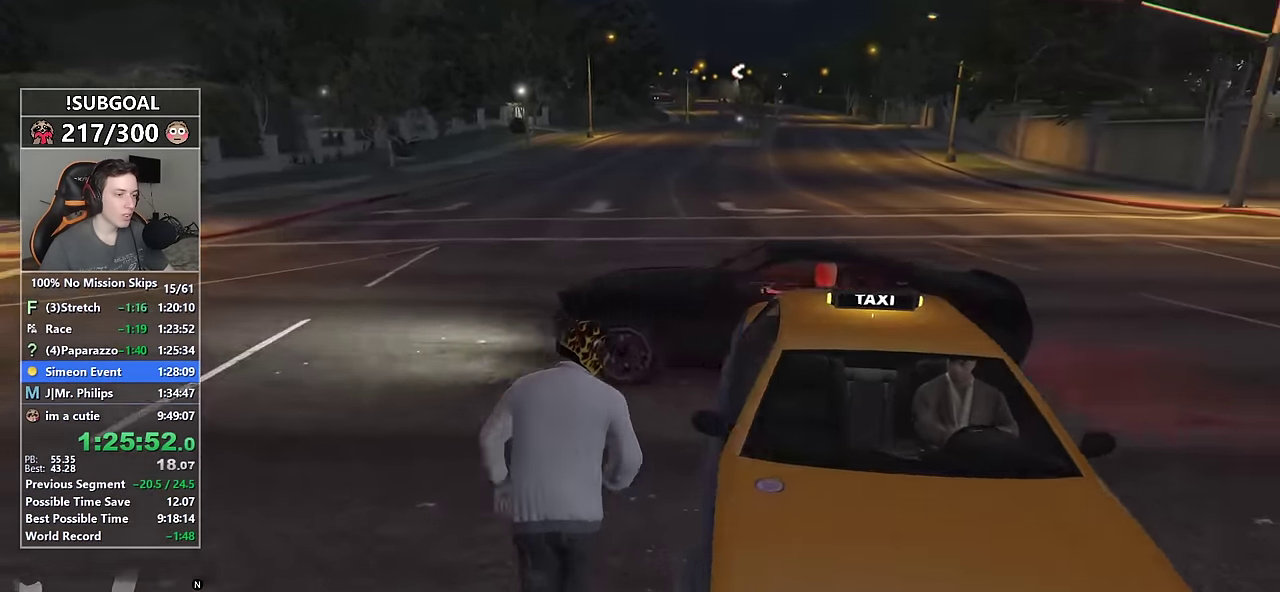
{"keys": [], "mouse": [], "events": [[100, "f", "down"], [150, "shift", "up"], [150, "w", "up"], [200, "f", "up"]]}
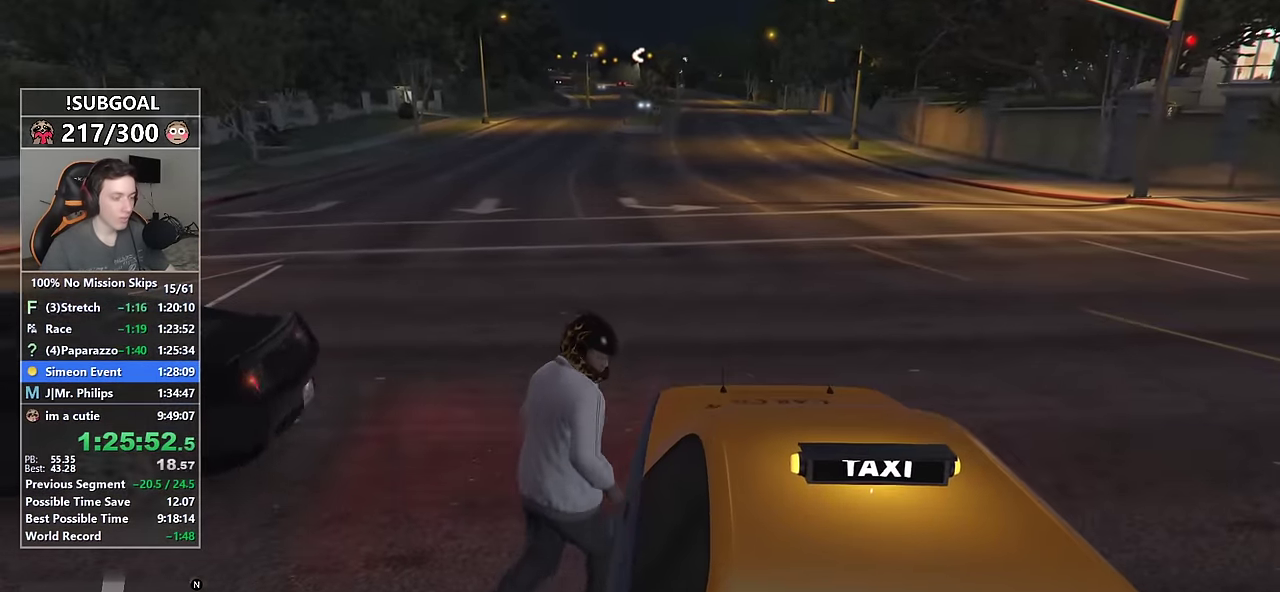
{"keys": [], "mouse": [], "events": [[300, "p", "down"], [350, "p", "up"]]}
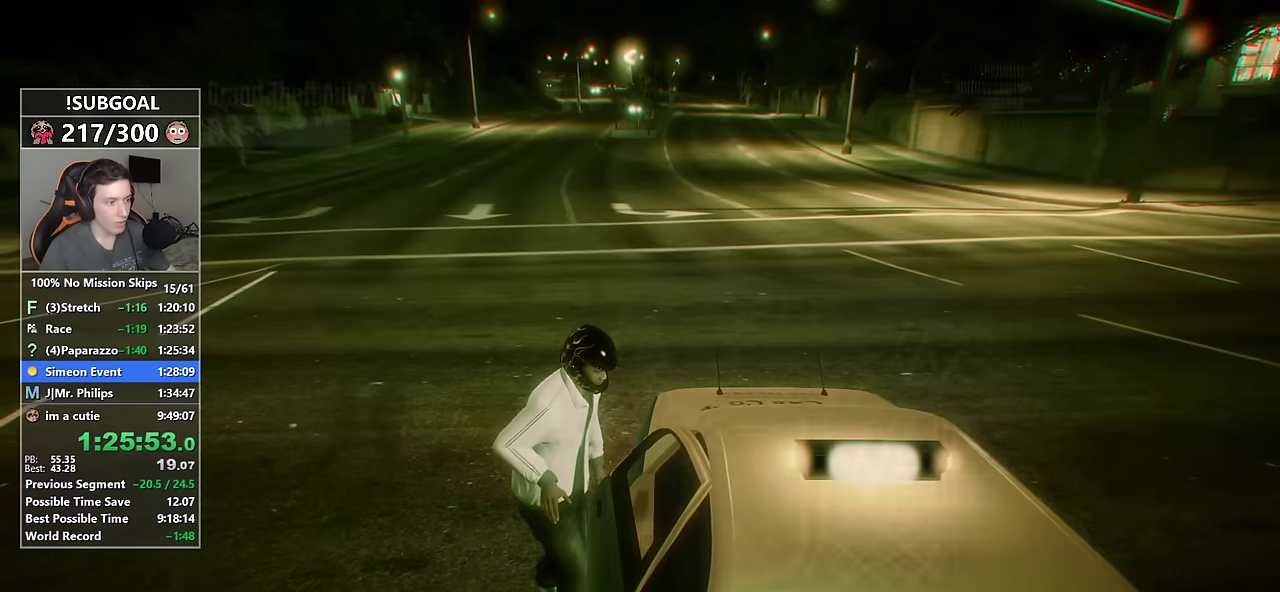
{"keys": [], "mouse": [], "events": [[267, "mouse_left", "down"], [367, "mouse_left", "up"]]}